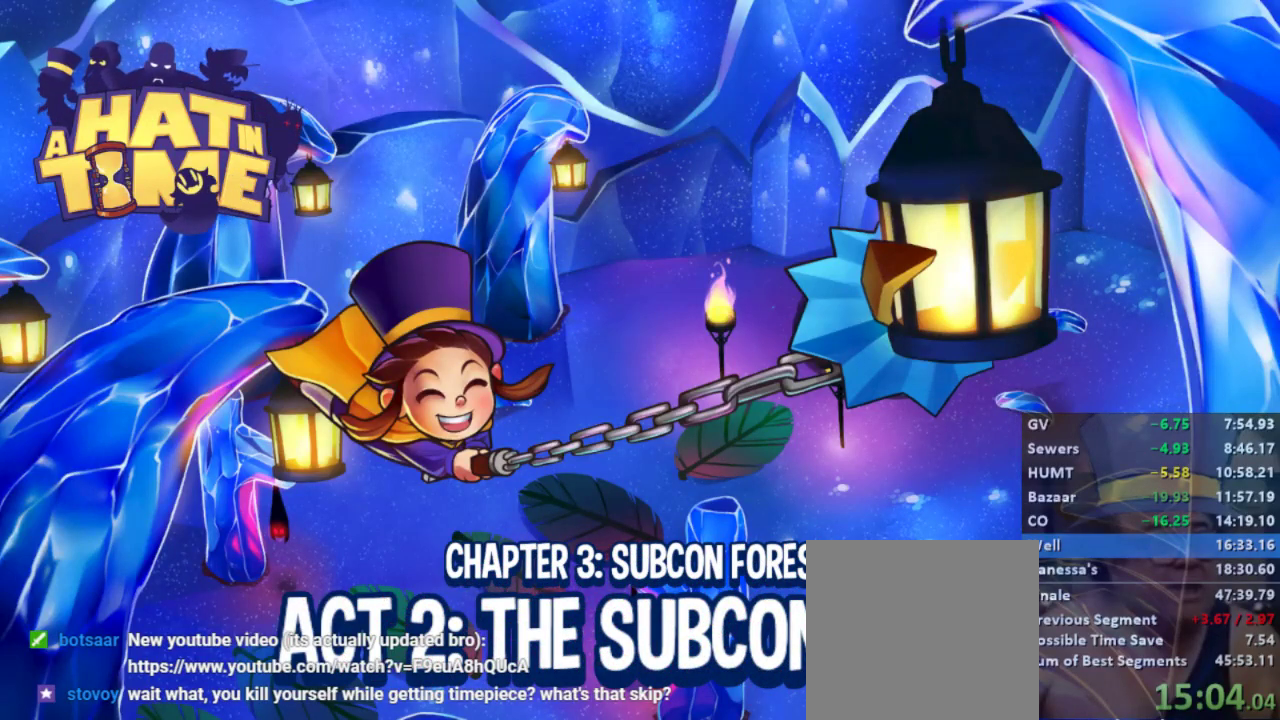
Gameplay with a controller (Xbox layout); each line is a JSON object with the inputs held at the frame after it (dt_ms = milliseconds from this image to that frame). "button_events" lists button changes between this image and that frame as [ms after this image, input, new state], when the widget could be followed in between (sticks are given only as held states). This document gives stick clicks only as held states, not as events. Not read: R2.
{"dt_ms": 500, "buttons": [], "left_stick": "up-left", "right_stick": "center", "button_events": []}
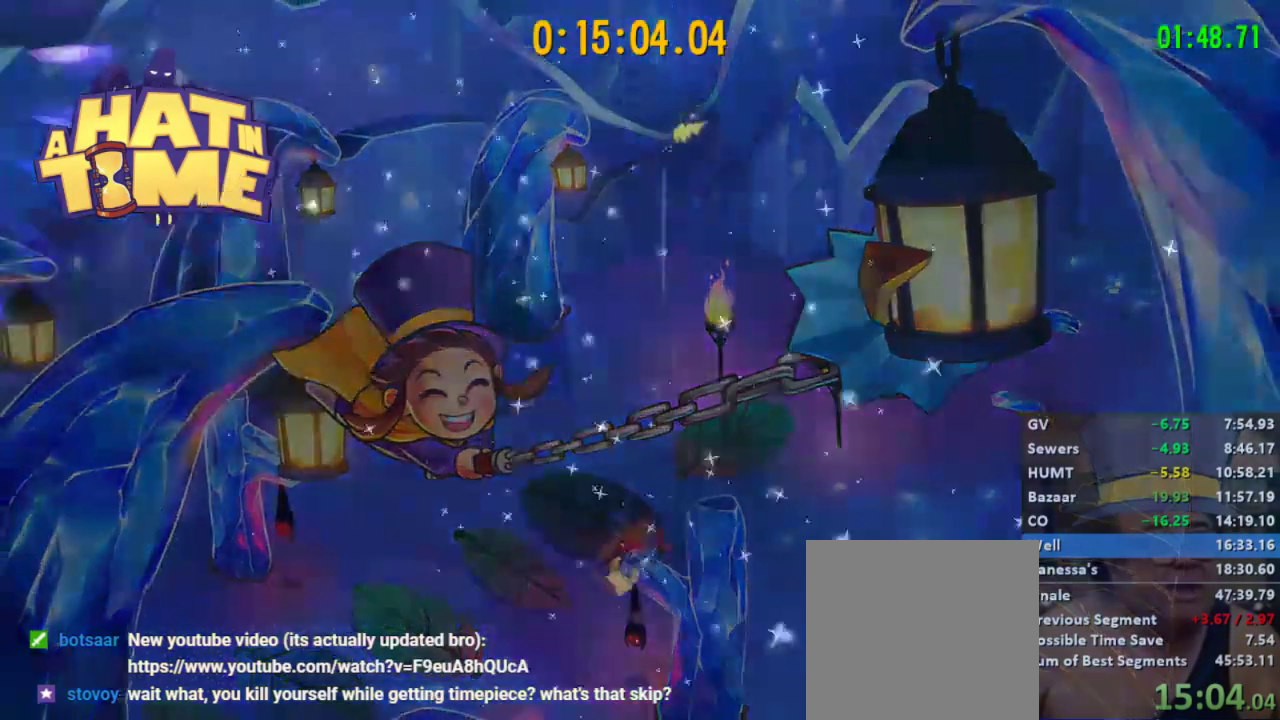
{"dt_ms": 500, "buttons": ["A", "L2"], "left_stick": "up-left", "right_stick": "center", "button_events": [[67, "L2", "down"], [500, "A", "down"]]}
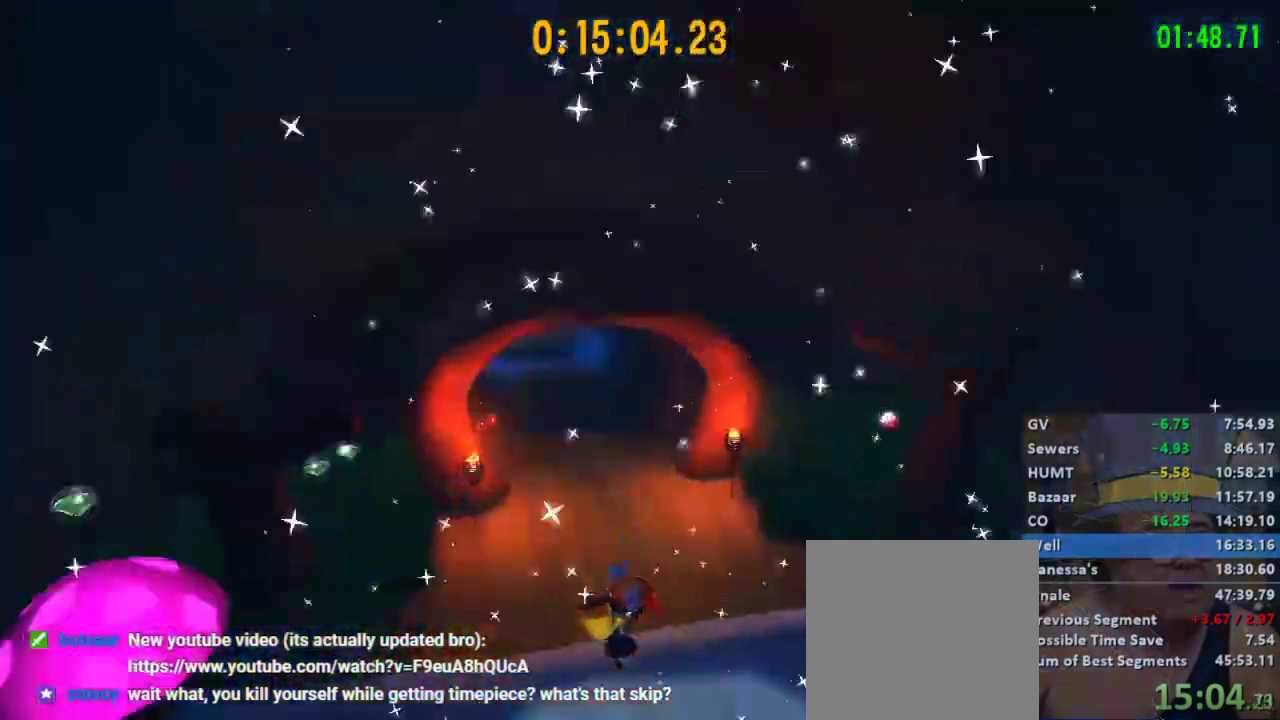
{"dt_ms": 500, "buttons": ["L2"], "left_stick": "up-left", "right_stick": "center", "button_events": [[67, "A", "up"]]}
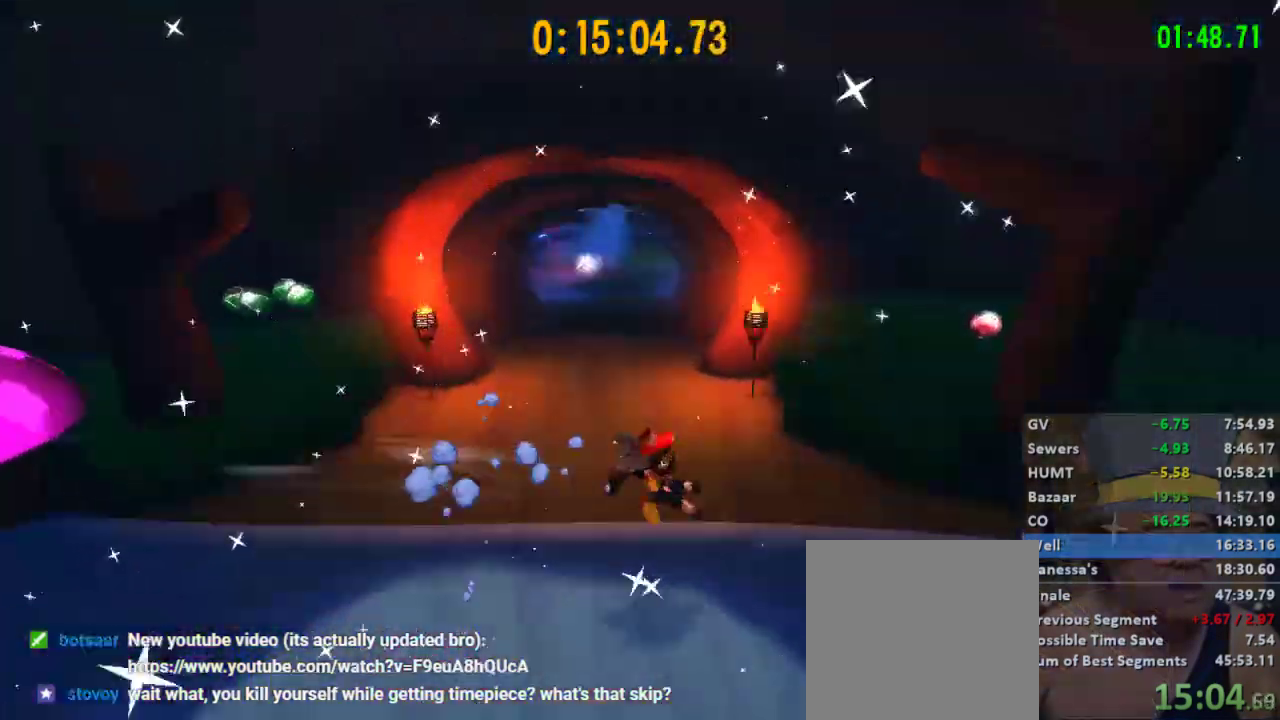
{"dt_ms": 500, "buttons": ["A", "L2"], "left_stick": "up", "right_stick": "center", "button_events": [[500, "A", "down"]]}
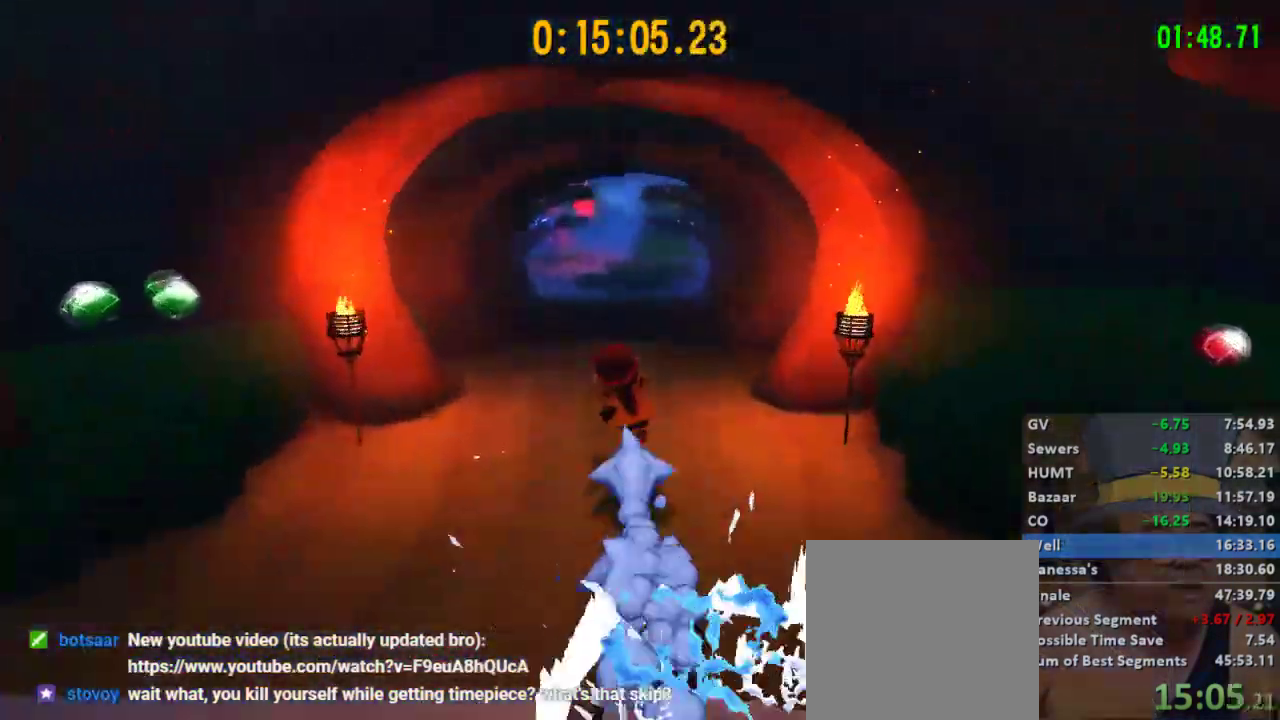
{"dt_ms": 500, "buttons": ["L2"], "left_stick": "up-left", "right_stick": "center", "button_events": [[133, "A", "up"]]}
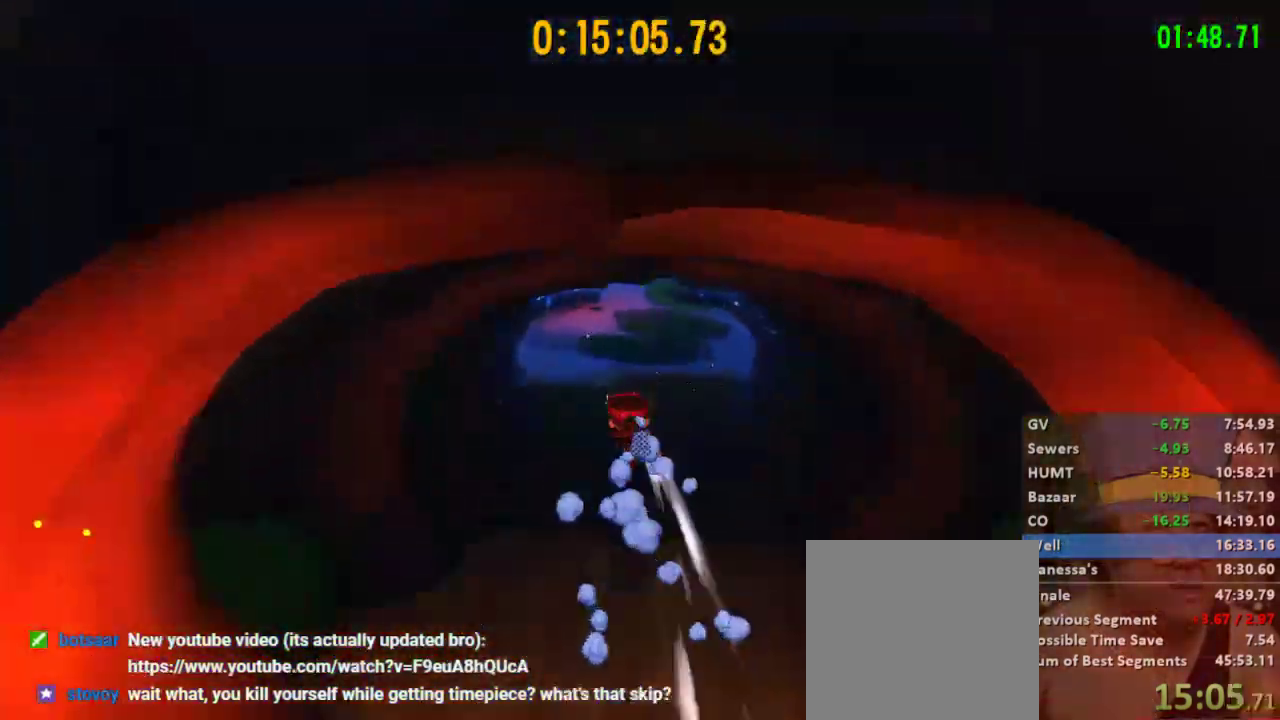
{"dt_ms": 500, "buttons": ["L2"], "left_stick": "up-left", "right_stick": "center", "button_events": [[333, "A", "down"], [433, "A", "up"]]}
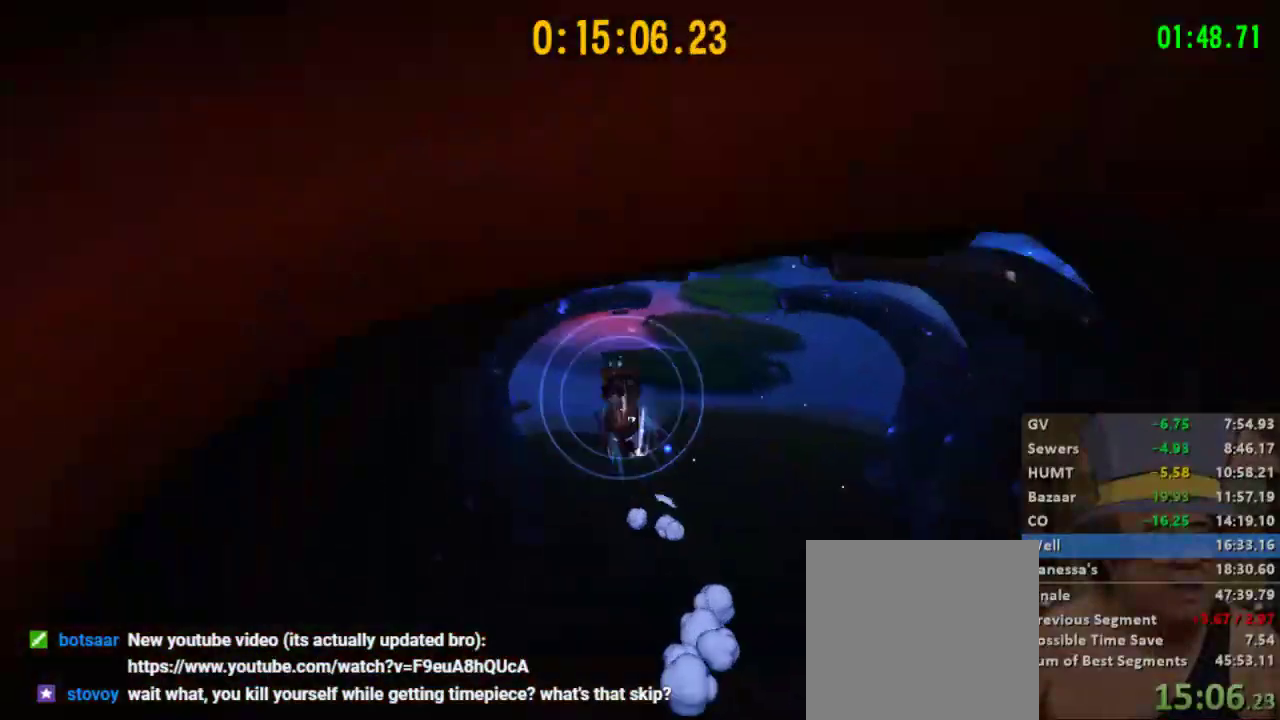
{"dt_ms": 500, "buttons": ["L2"], "left_stick": "up-left", "right_stick": "left", "button_events": []}
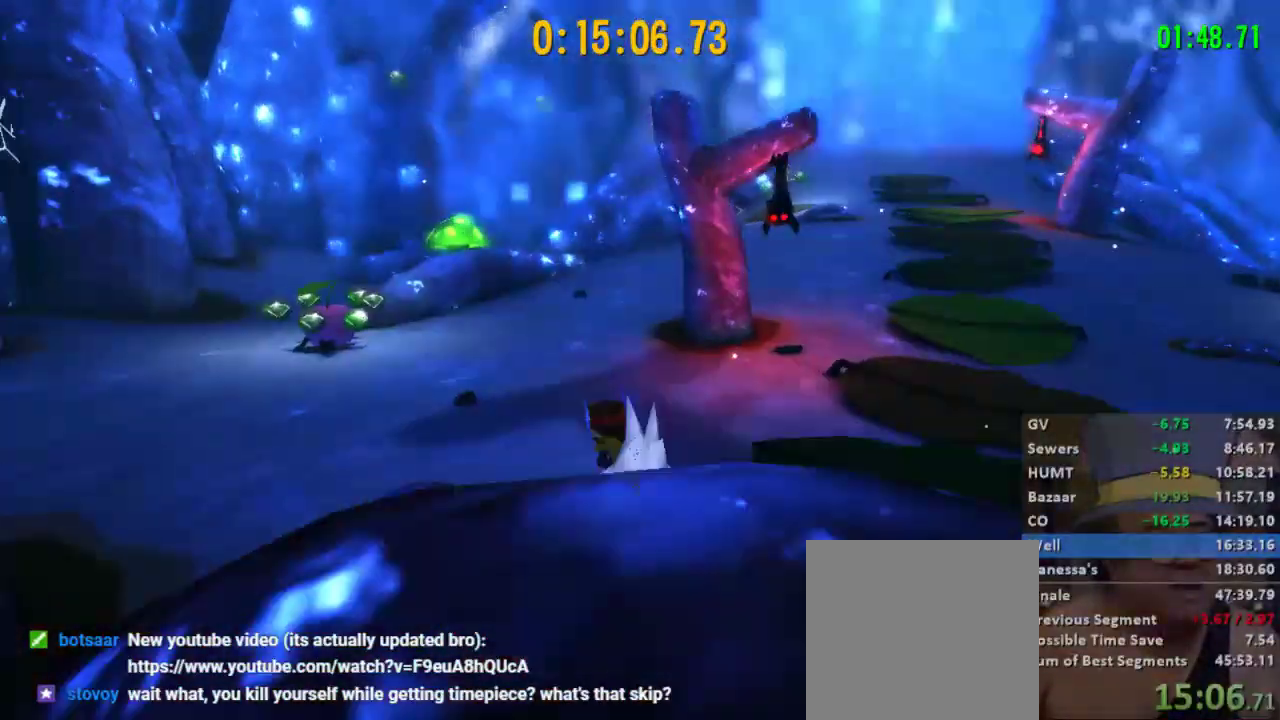
{"dt_ms": 500, "buttons": ["L2"], "left_stick": "up-left", "right_stick": "center", "button_events": []}
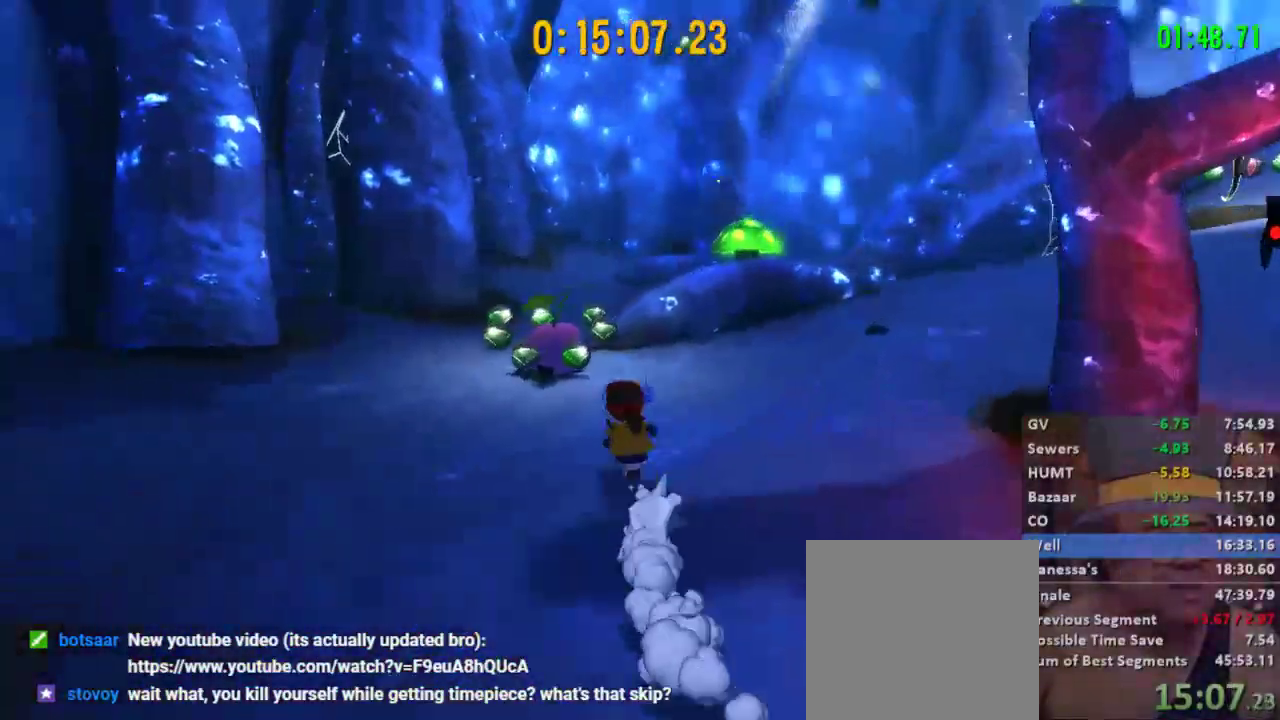
{"dt_ms": 500, "buttons": [], "left_stick": "up-left", "right_stick": "center", "button_events": [[300, "B", "down"], [300, "L2", "up"], [433, "B", "up"]]}
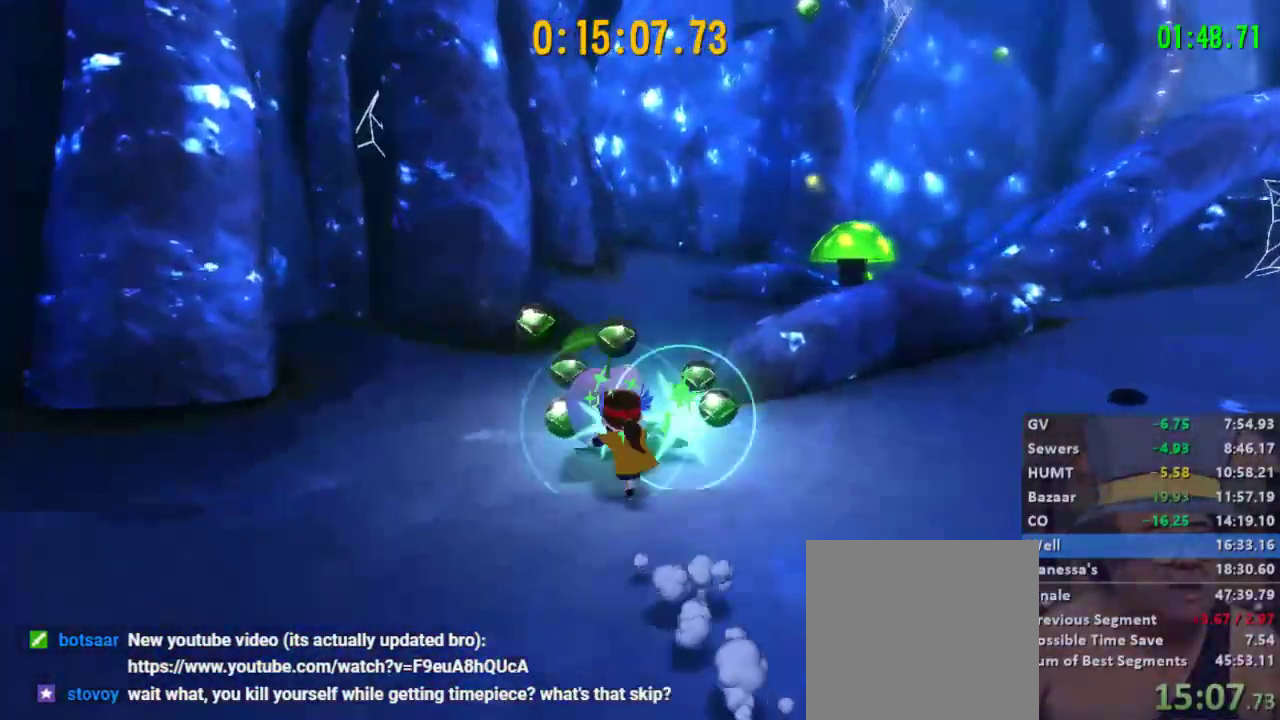
{"dt_ms": 500, "buttons": ["A"], "left_stick": "up-right", "right_stick": "right", "button_events": [[467, "A", "down"]]}
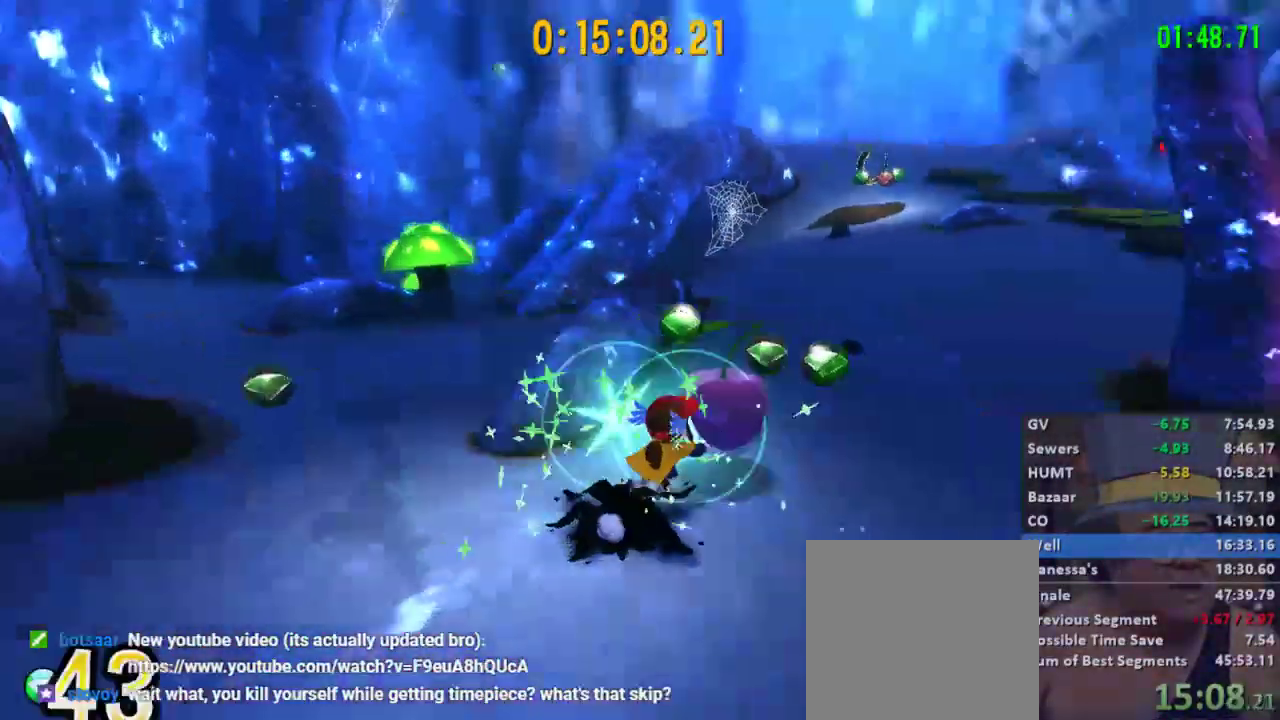
{"dt_ms": 500, "buttons": [], "left_stick": "up", "right_stick": "center", "button_events": [[67, "A", "up"]]}
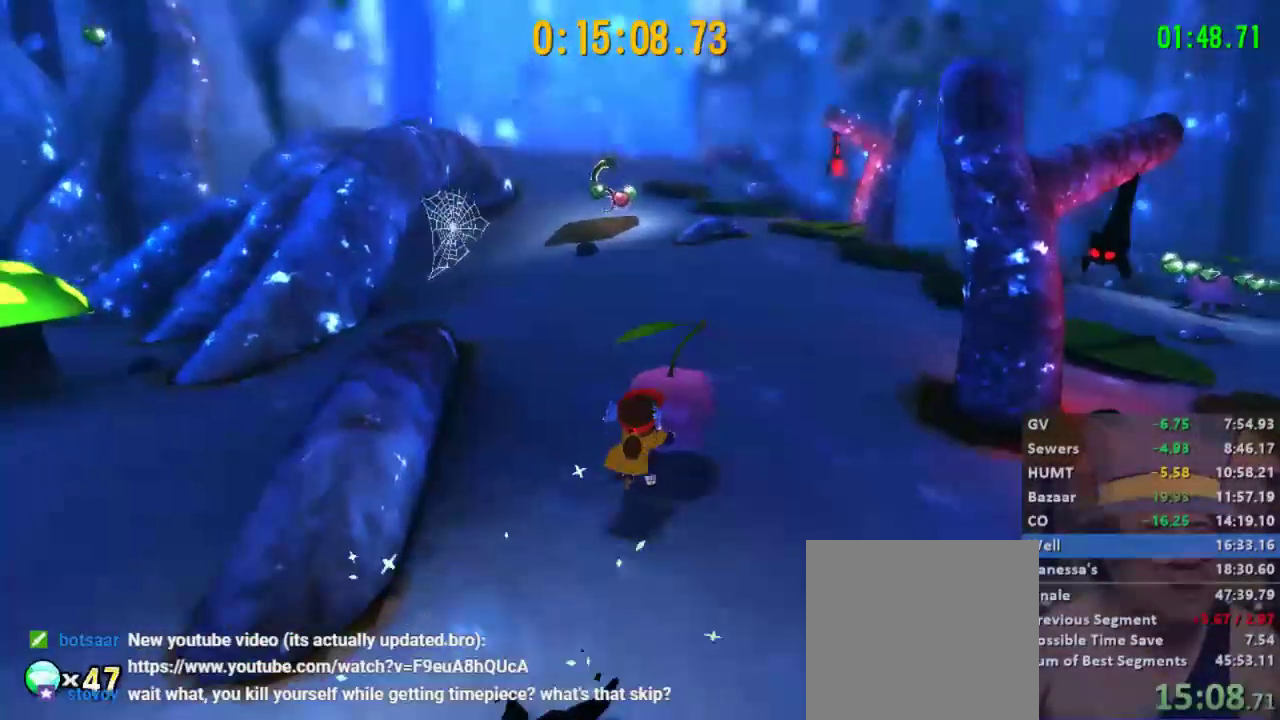
{"dt_ms": 500, "buttons": [], "left_stick": "up", "right_stick": "center", "button_events": [[100, "A", "down"], [300, "A", "up"]]}
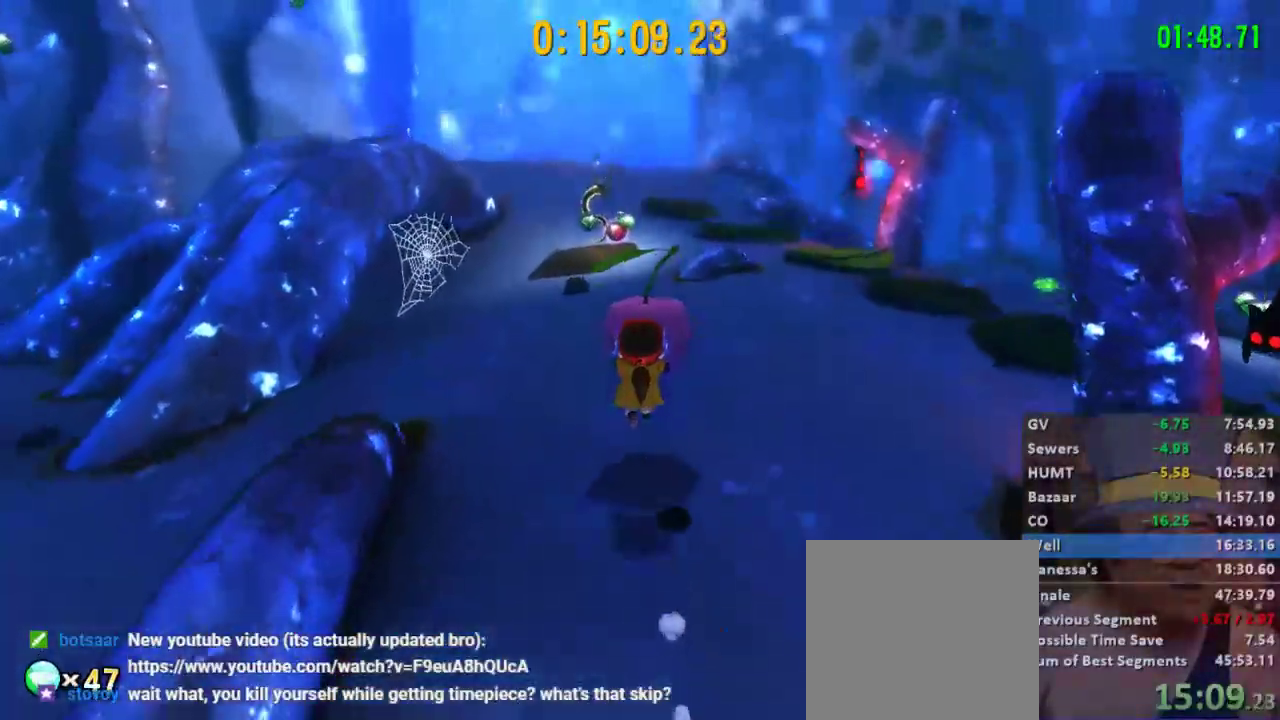
{"dt_ms": 500, "buttons": [], "left_stick": "up", "right_stick": "center", "button_events": [[267, "A", "down"], [400, "A", "up"]]}
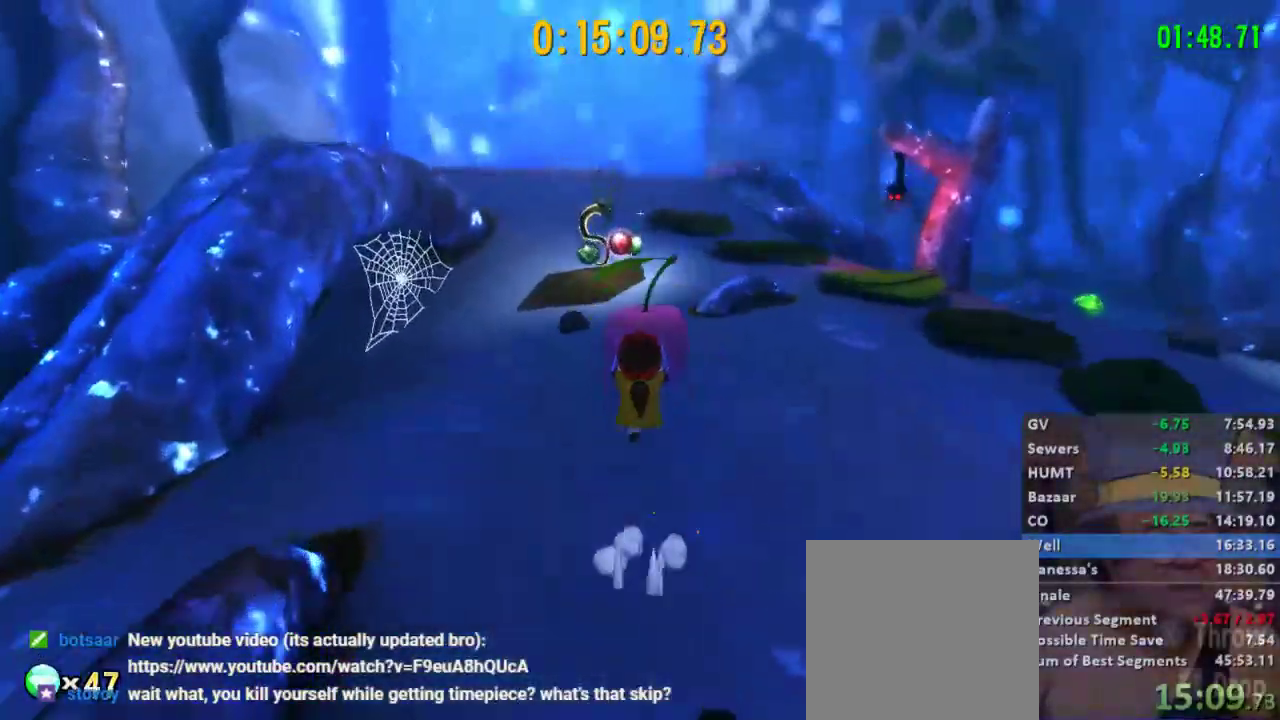
{"dt_ms": 500, "buttons": ["A"], "left_stick": "up", "right_stick": "center", "button_events": [[367, "A", "down"]]}
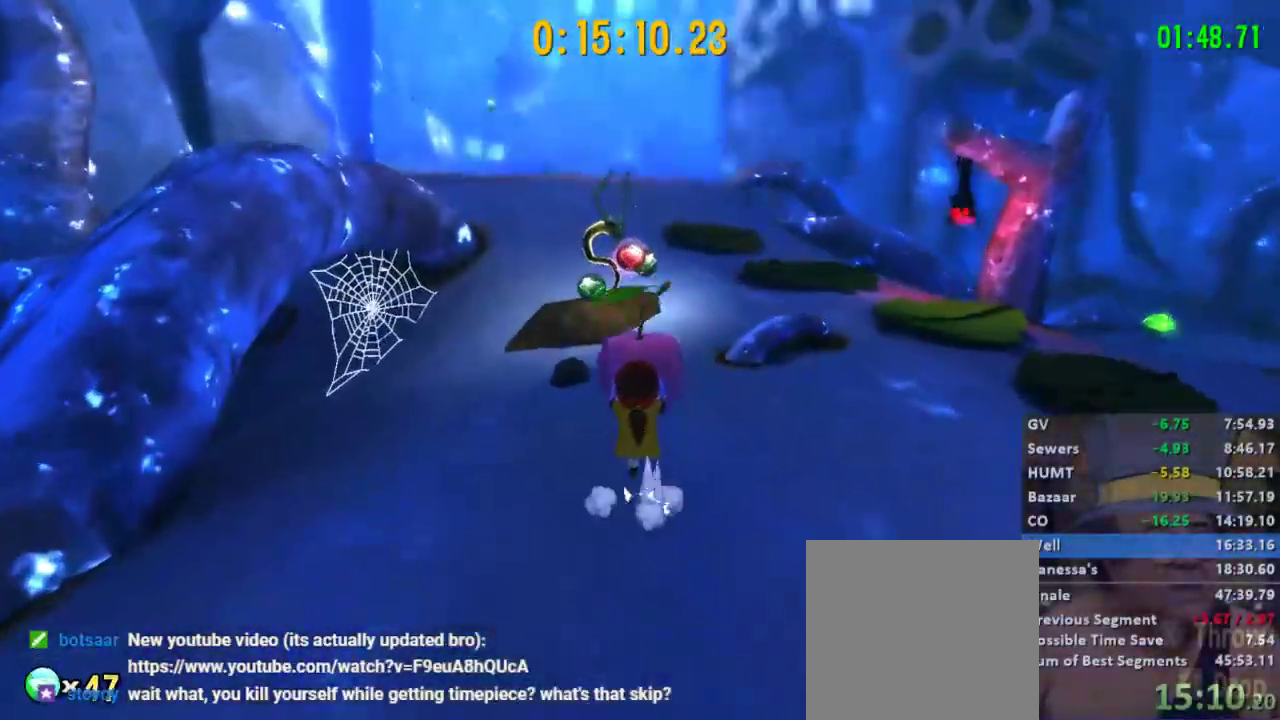
{"dt_ms": 500, "buttons": [], "left_stick": "up", "right_stick": "center", "button_events": [[33, "A", "up"]]}
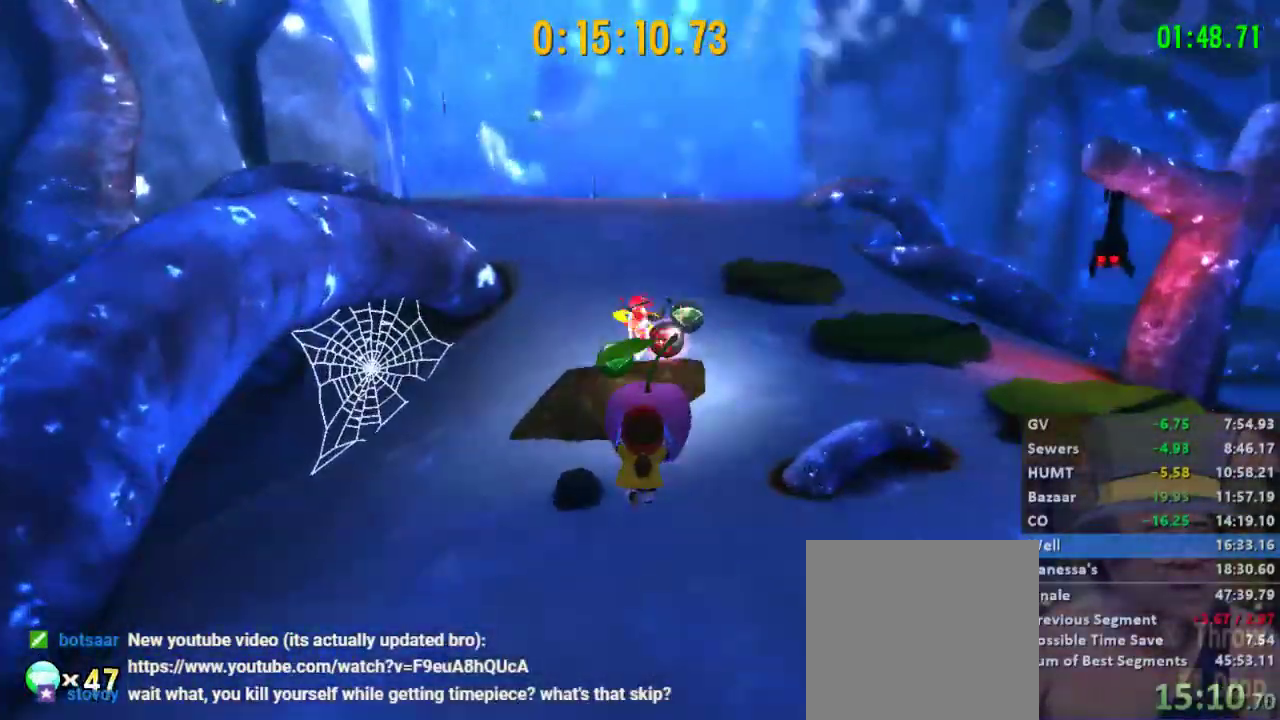
{"dt_ms": 500, "buttons": [], "left_stick": "up", "right_stick": "center", "button_events": [[33, "A", "down"], [200, "A", "up"]]}
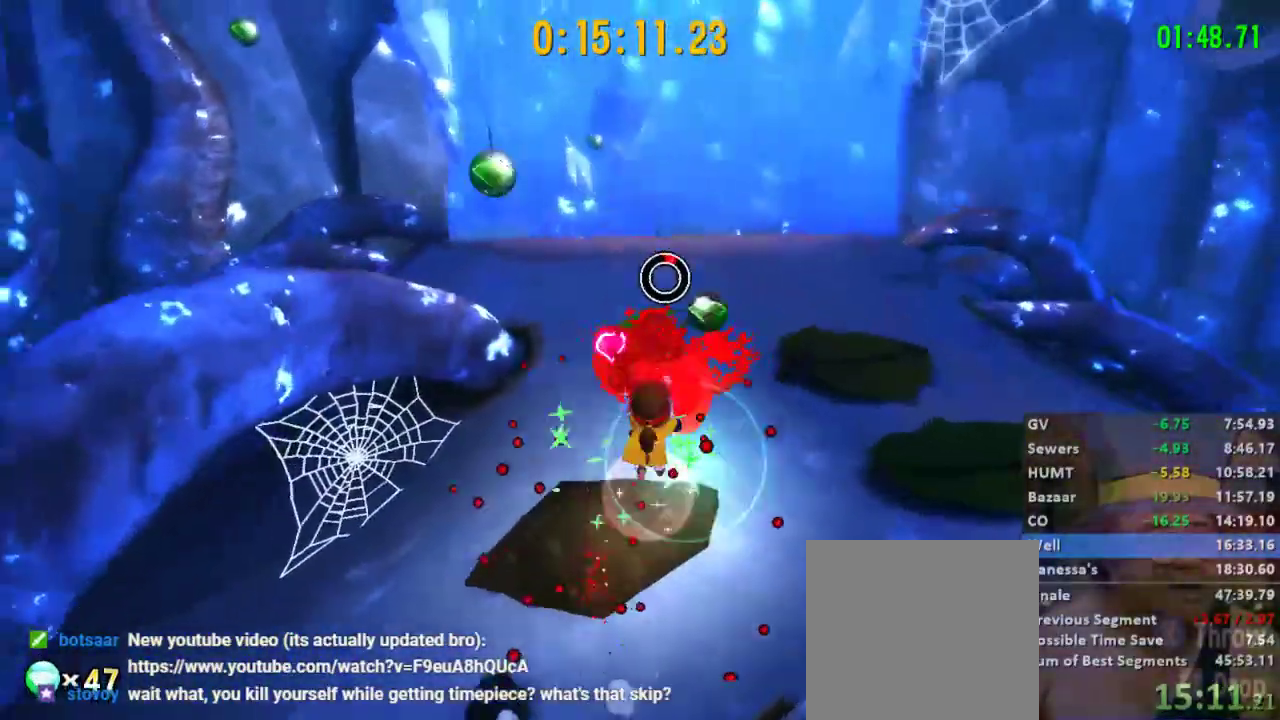
{"dt_ms": 500, "buttons": [], "left_stick": "up", "right_stick": "center", "button_events": [[233, "A", "down"], [433, "A", "up"]]}
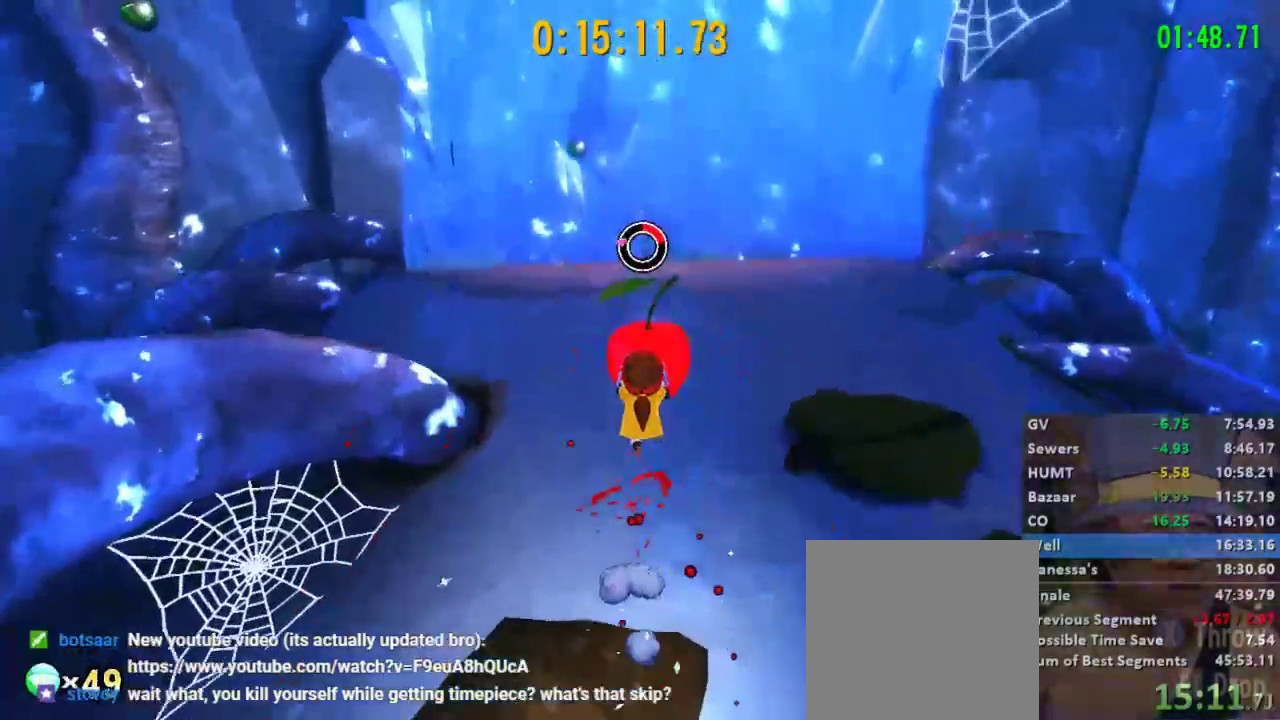
{"dt_ms": 500, "buttons": ["A"], "left_stick": "up", "right_stick": "center", "button_events": [[433, "A", "down"]]}
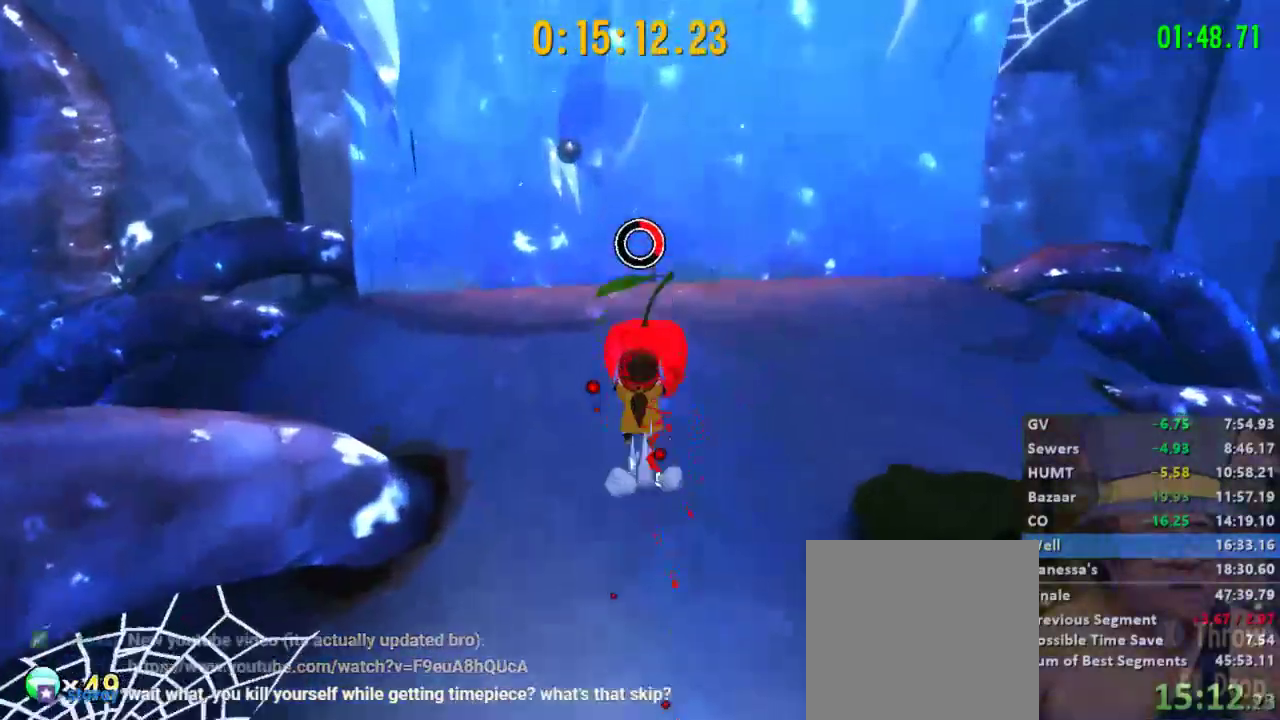
{"dt_ms": 500, "buttons": ["L2"], "left_stick": "left", "right_stick": "center", "button_events": [[67, "X", "down"], [100, "A", "up"], [200, "X", "up"], [467, "L2", "down"]]}
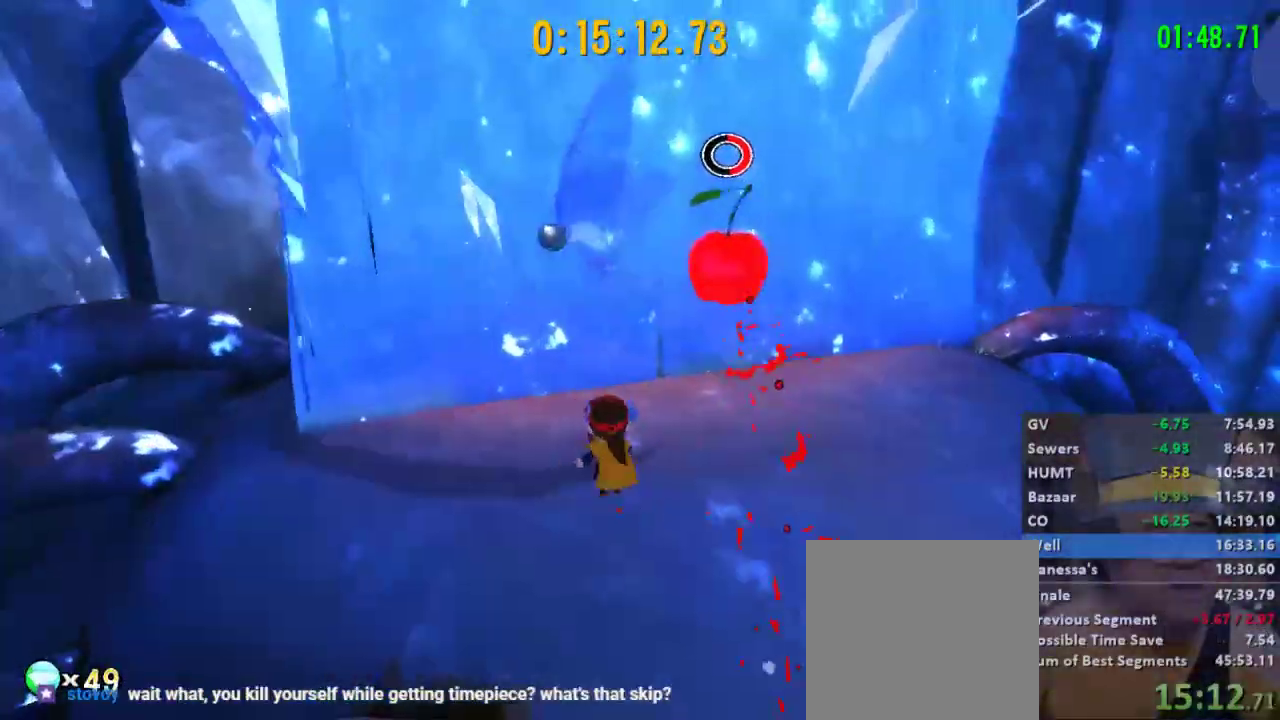
{"dt_ms": 500, "buttons": ["B", "L2"], "left_stick": "right", "right_stick": "center", "button_events": [[267, "A", "down"], [400, "A", "up"], [500, "B", "down"]]}
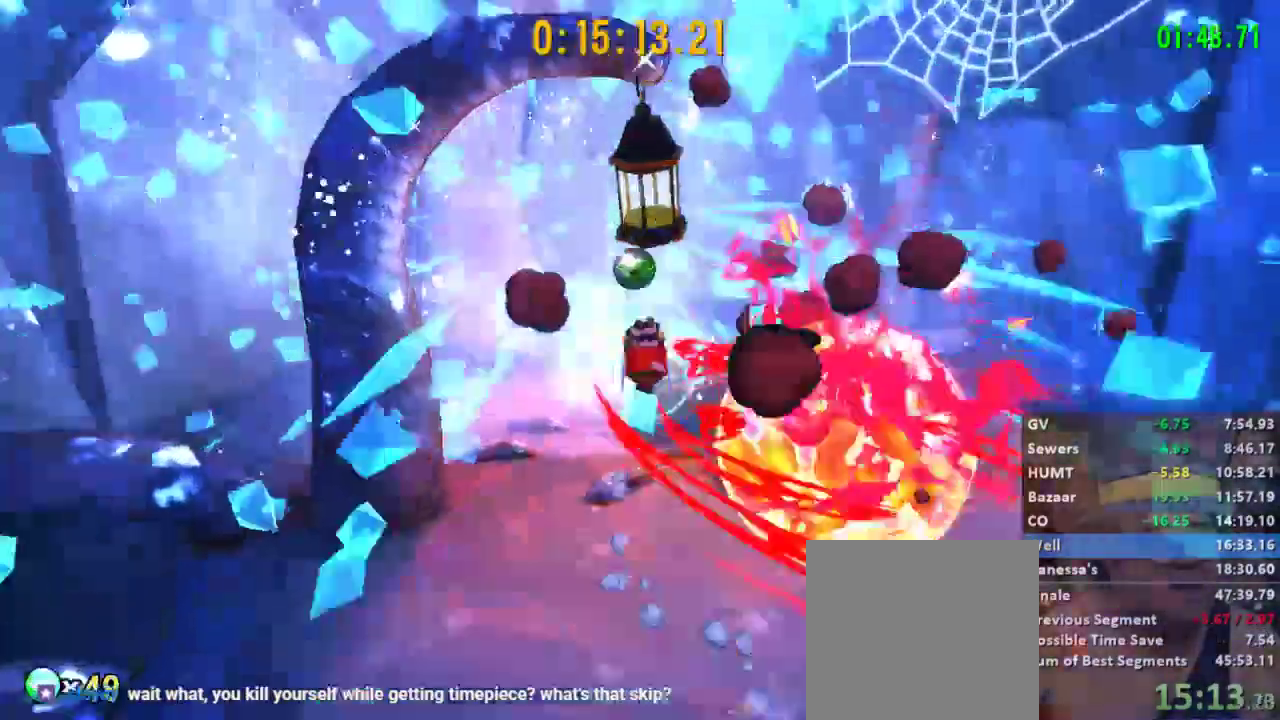
{"dt_ms": 500, "buttons": ["B"], "left_stick": "down-left", "right_stick": "center", "button_events": [[100, "B", "up"], [100, "L2", "up"], [200, "B", "down"], [300, "B", "up"], [367, "B", "down"], [433, "B", "up"], [500, "B", "down"]]}
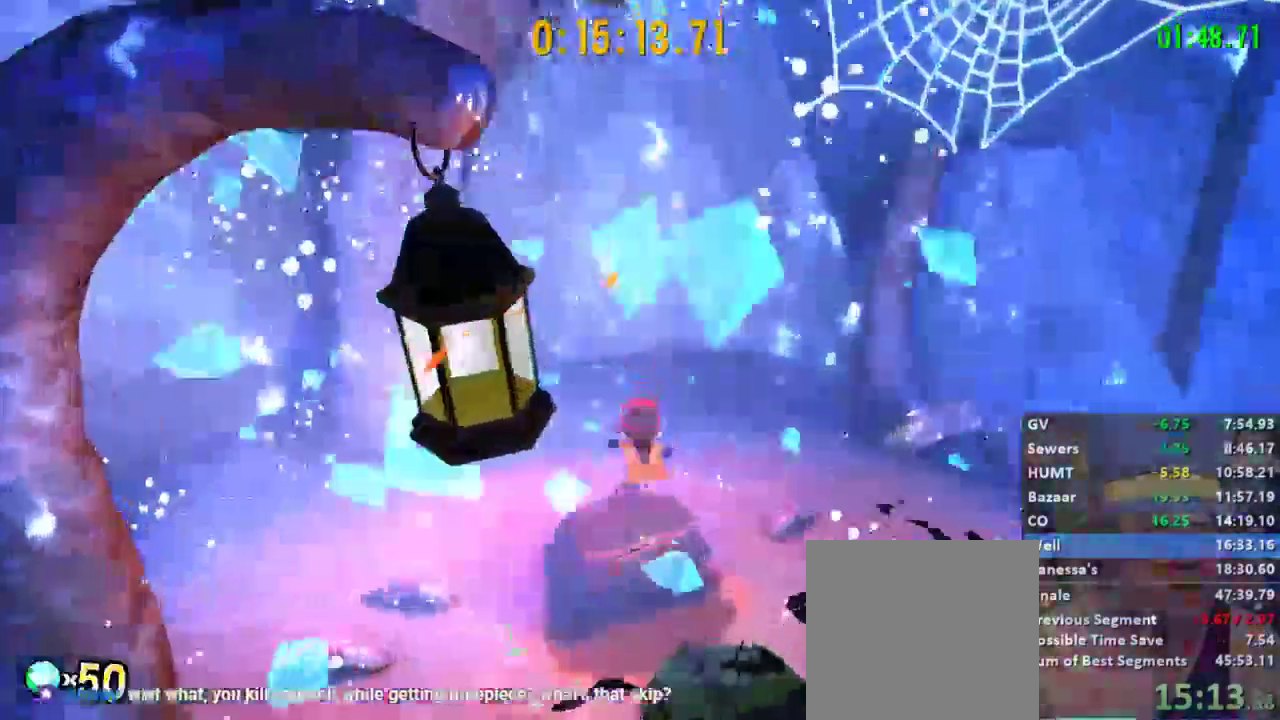
{"dt_ms": 1000, "buttons": [], "left_stick": "center", "right_stick": "center", "button_events": [[67, "B", "up"], [167, "B", "down"], [233, "B", "up"], [300, "B", "down"], [367, "B", "up"]]}
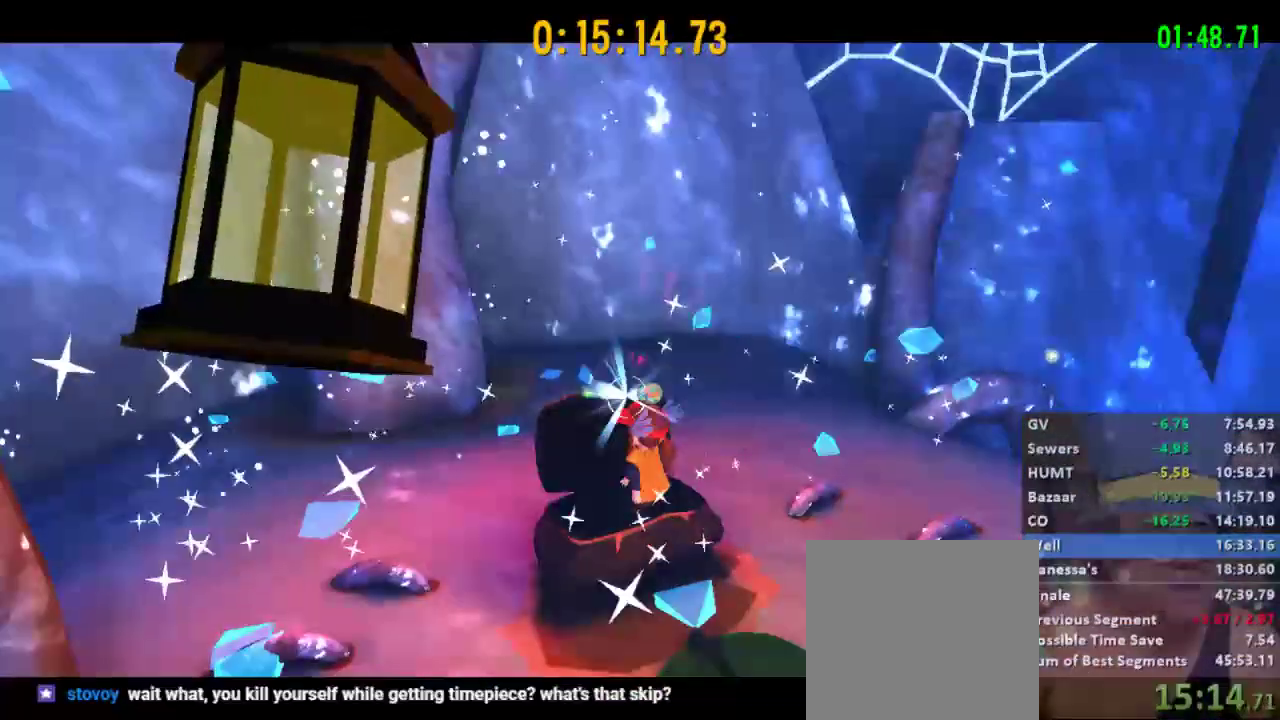
{"dt_ms": 500, "buttons": [], "left_stick": "center", "right_stick": "center", "button_events": []}
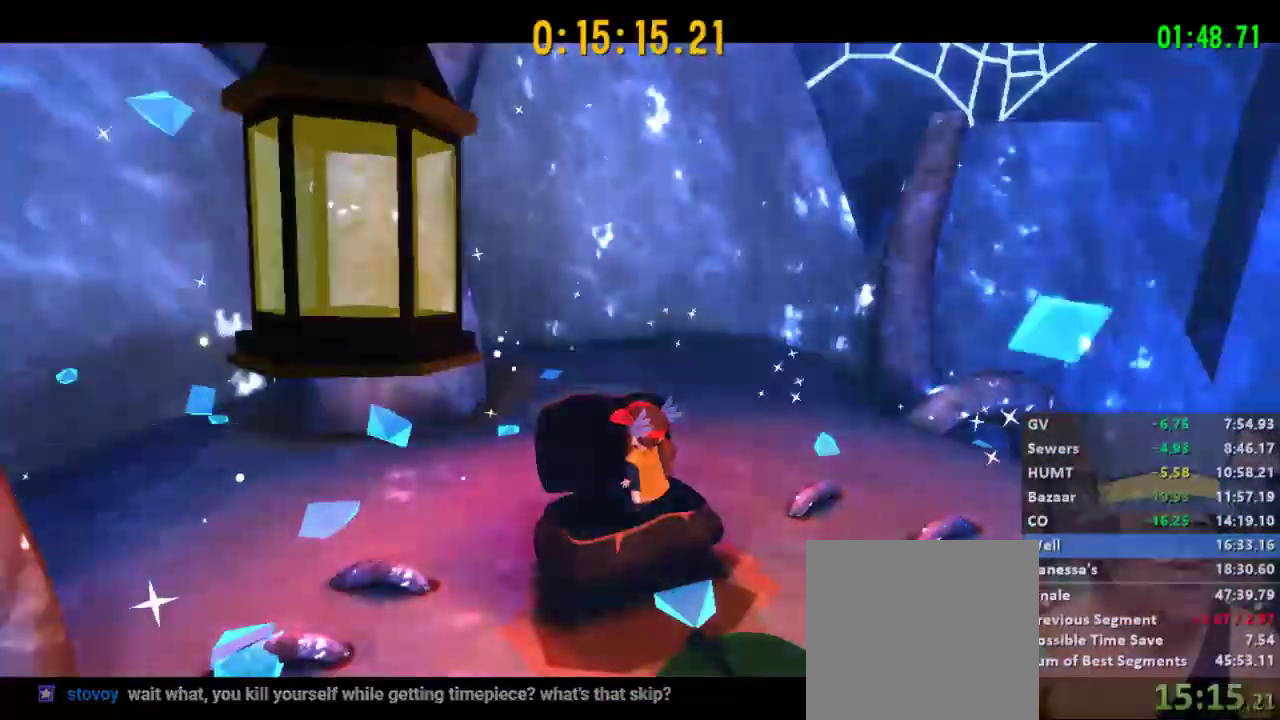
{"dt_ms": 500, "buttons": [], "left_stick": "center", "right_stick": "center", "button_events": []}
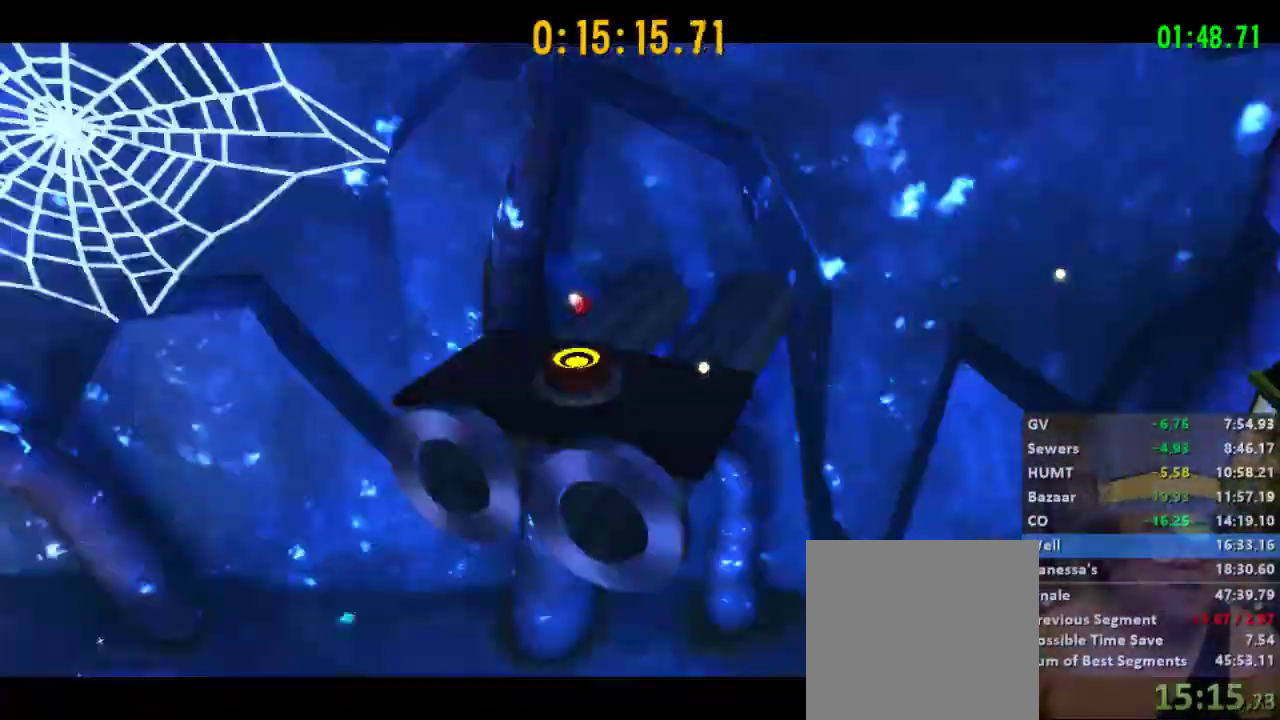
{"dt_ms": 500, "buttons": [], "left_stick": "center", "right_stick": "center", "button_events": []}
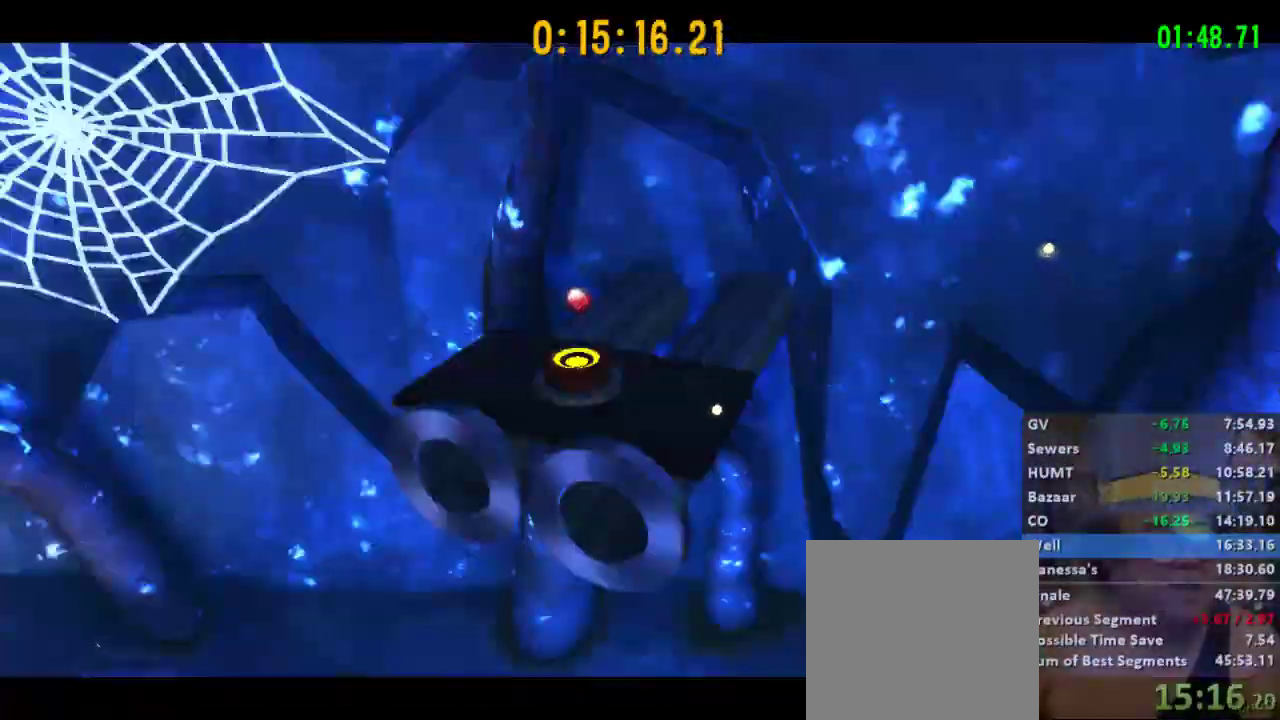
{"dt_ms": 500, "buttons": [], "left_stick": "center", "right_stick": "center", "button_events": []}